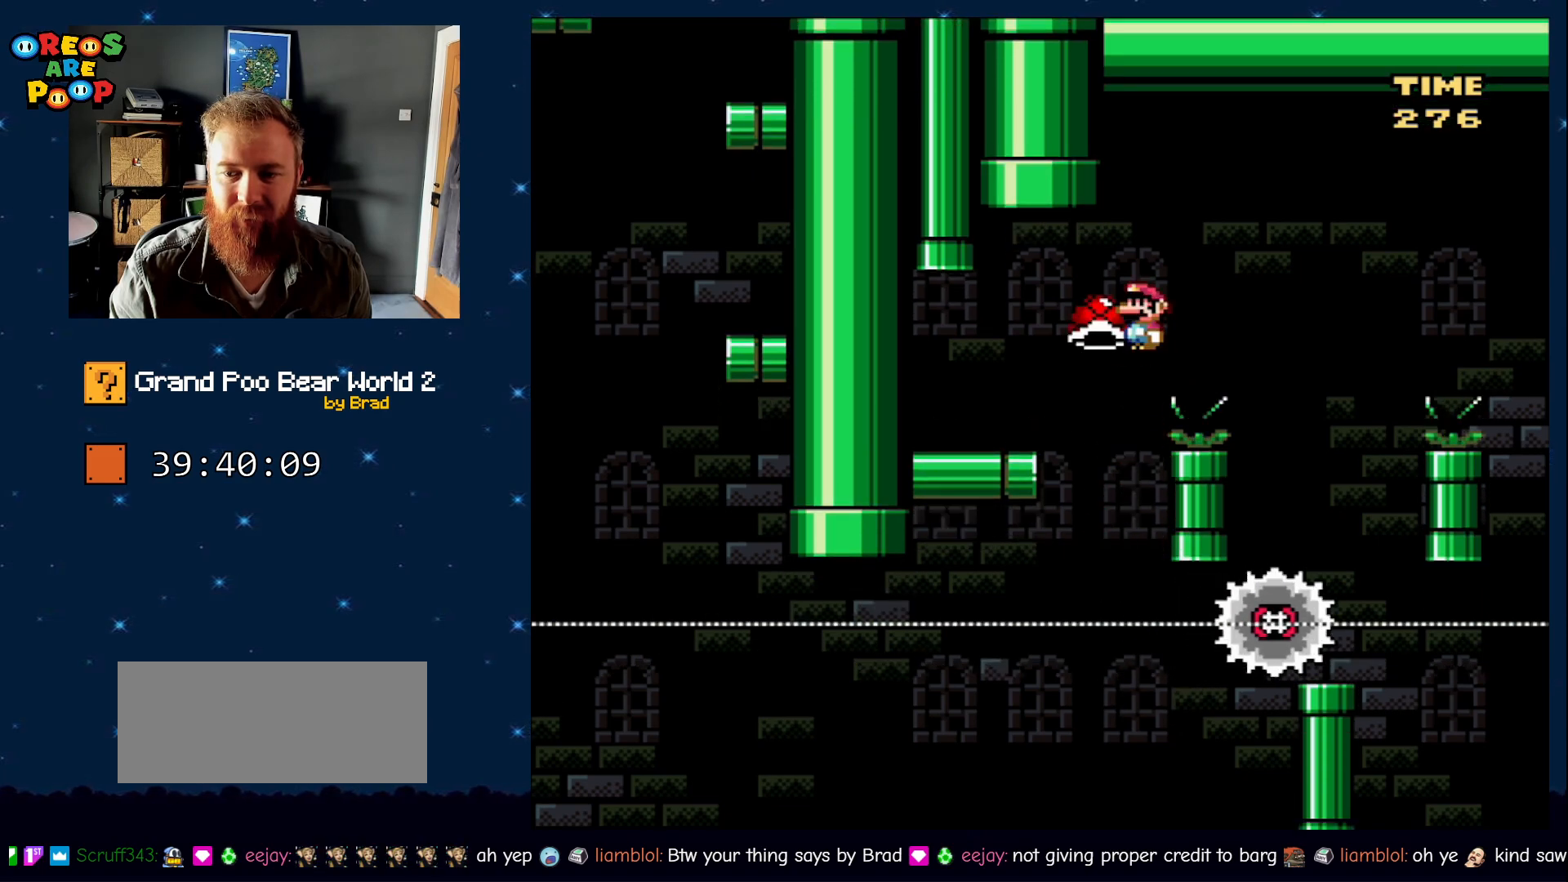
Gameplay with a controller (Nintendo layout); each line is a JSON object with the inputs held at the frame after it. "events" lists button and stick changes between this image and that frame as [ms after this image, input, new state], when the widget could be followed in between. Not read: L1 L3 R1 R3 SELECT.
{"buttons": ["A", "X"], "events": [[67, "DPAD_RIGHT", "down"], [467, "DPAD_RIGHT", "up"]]}
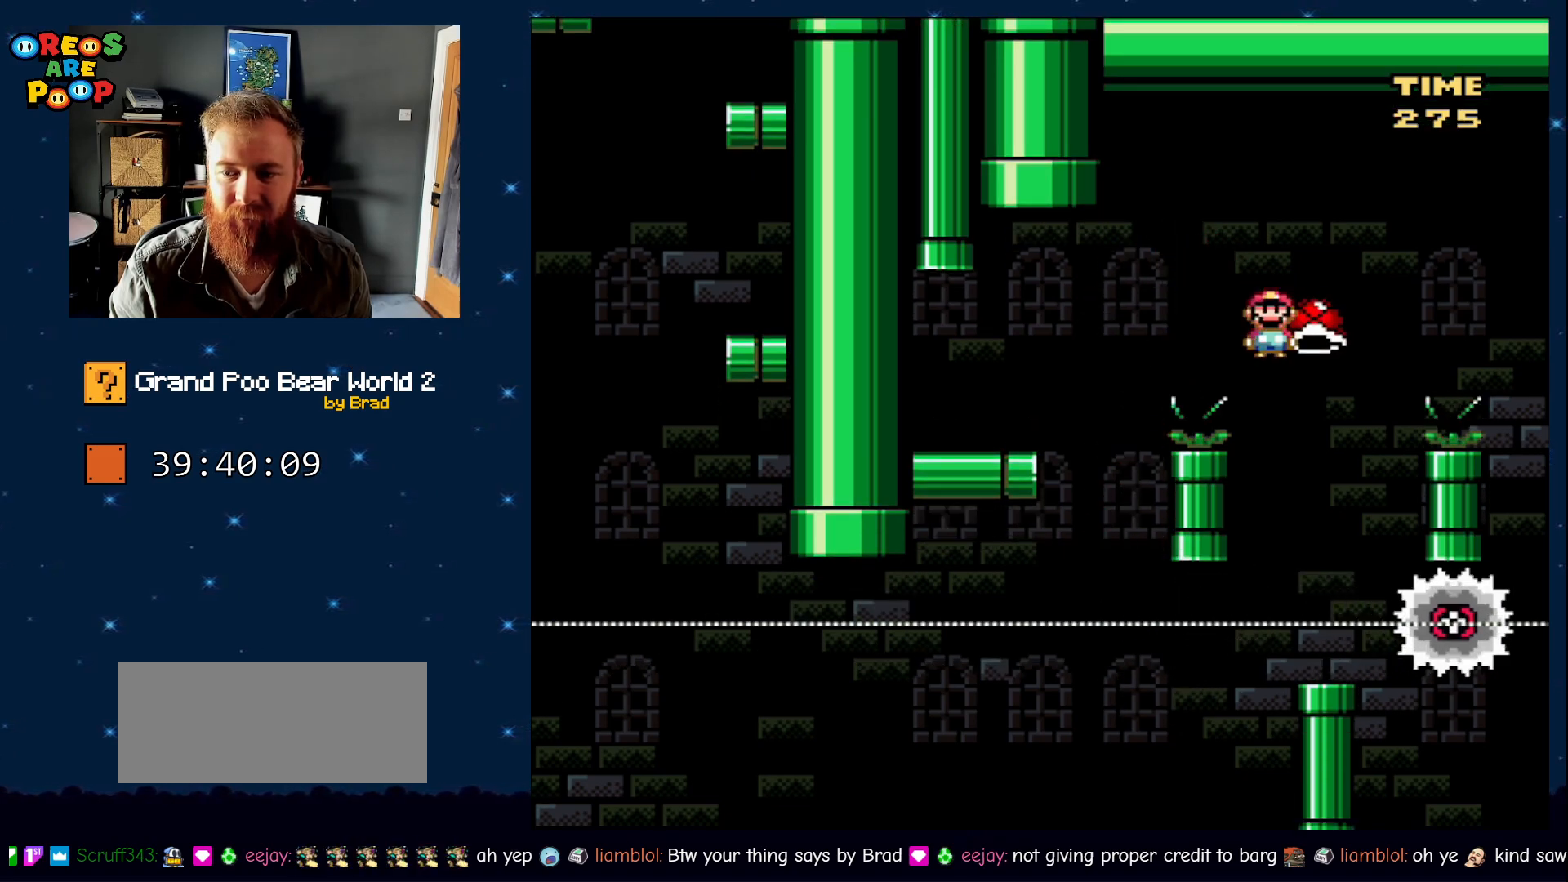
{"buttons": ["X"], "events": [[67, "DPAD_LEFT", "down"], [250, "DPAD_LEFT", "up"], [283, "A", "up"]]}
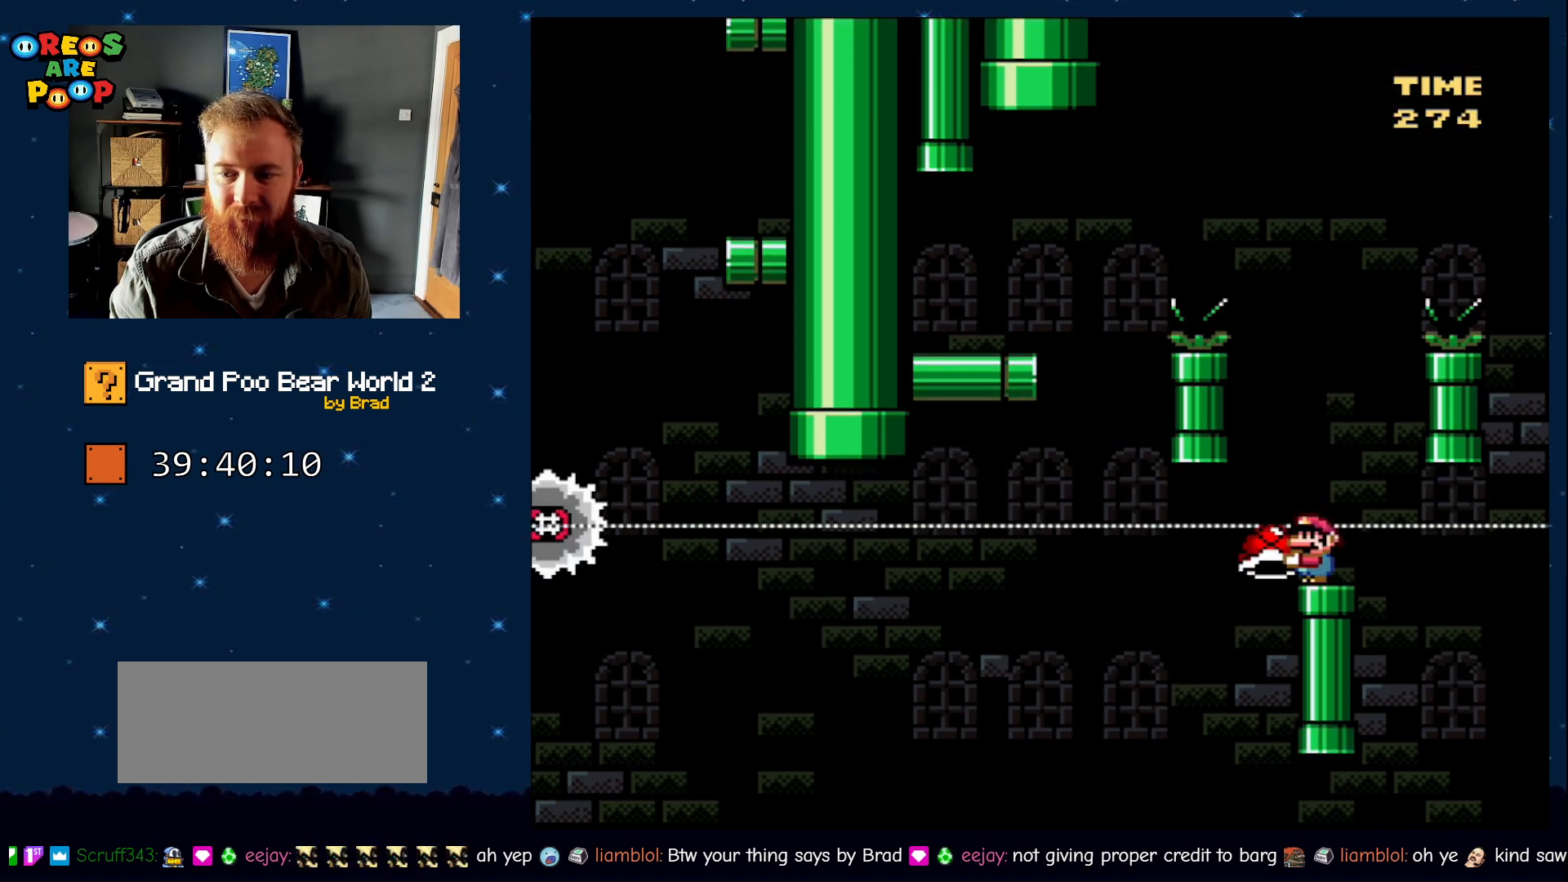
{"buttons": ["X"], "events": [[133, "DPAD_RIGHT", "down"], [233, "DPAD_RIGHT", "up"]]}
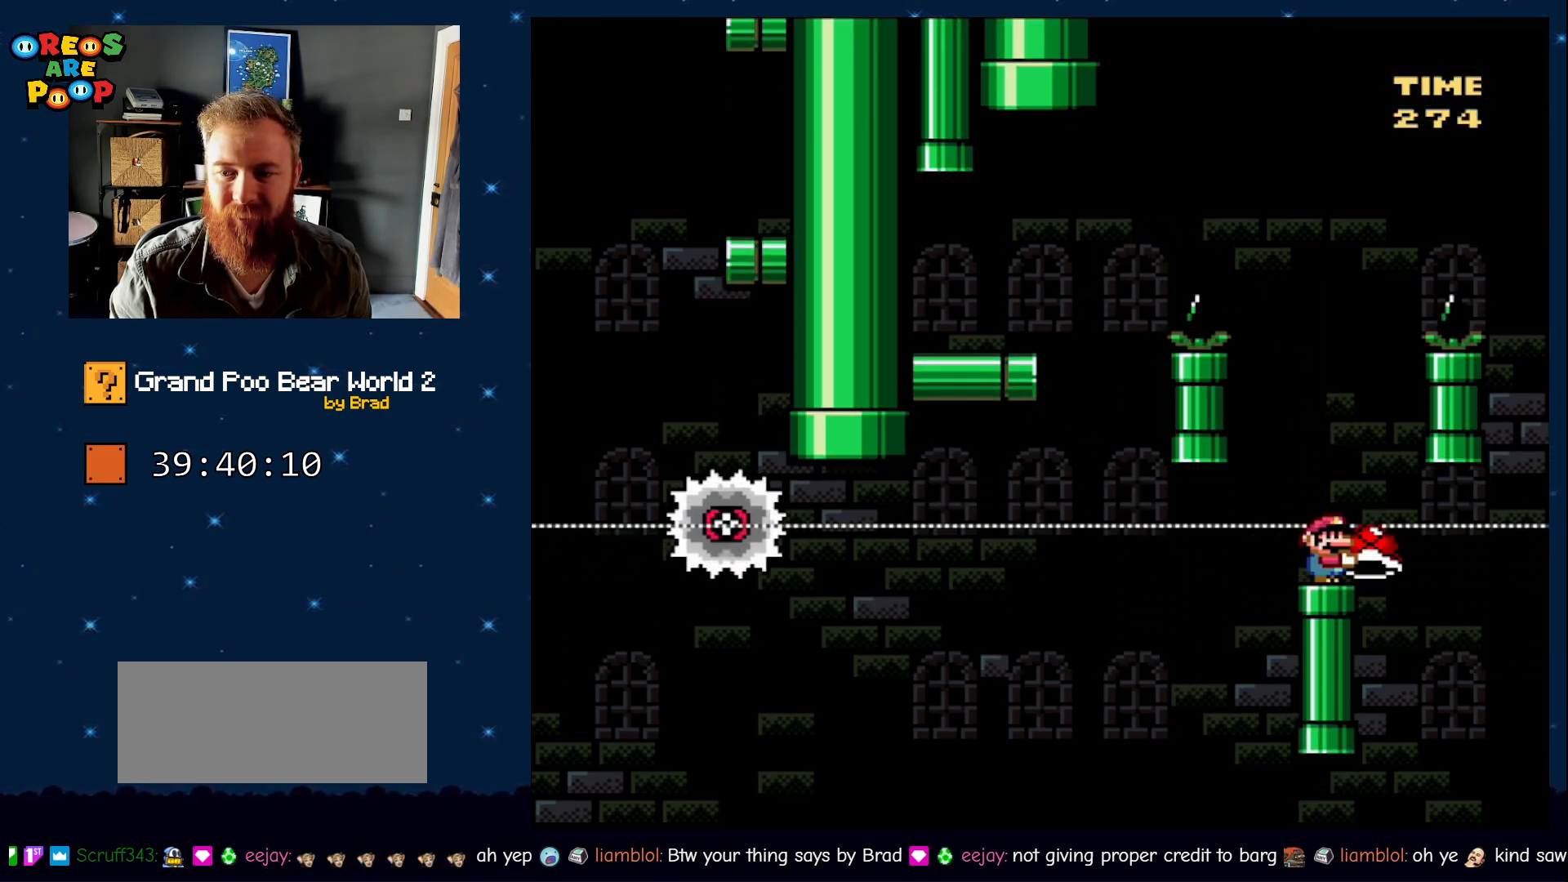
{"buttons": ["X"], "events": []}
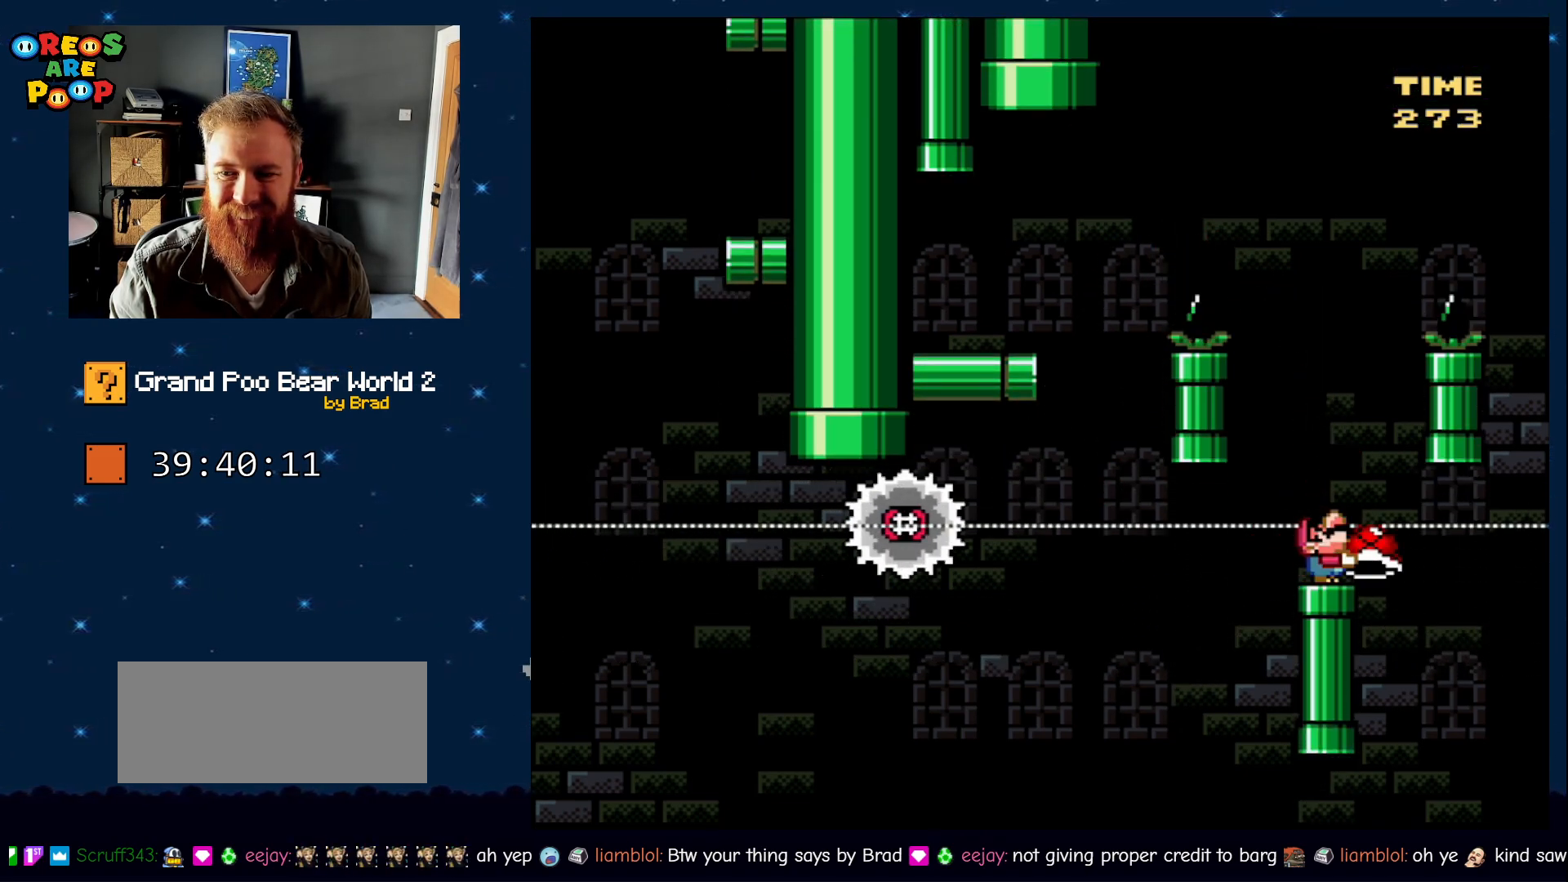
{"buttons": [], "events": [[383, "X", "up"]]}
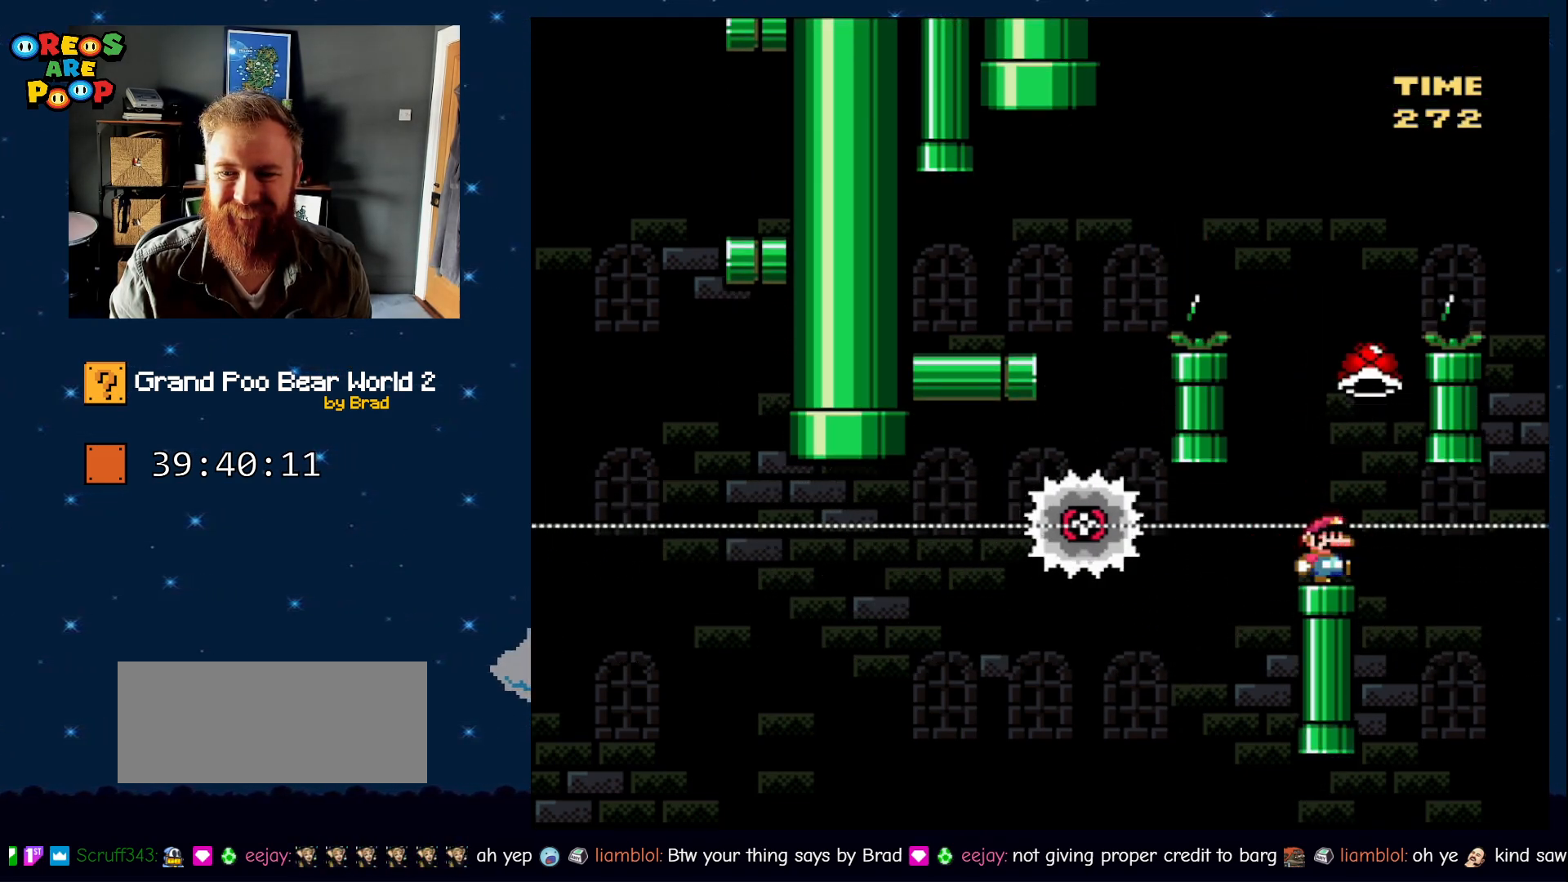
{"buttons": ["X"], "events": [[150, "X", "down"], [200, "A", "down"], [383, "A", "up"]]}
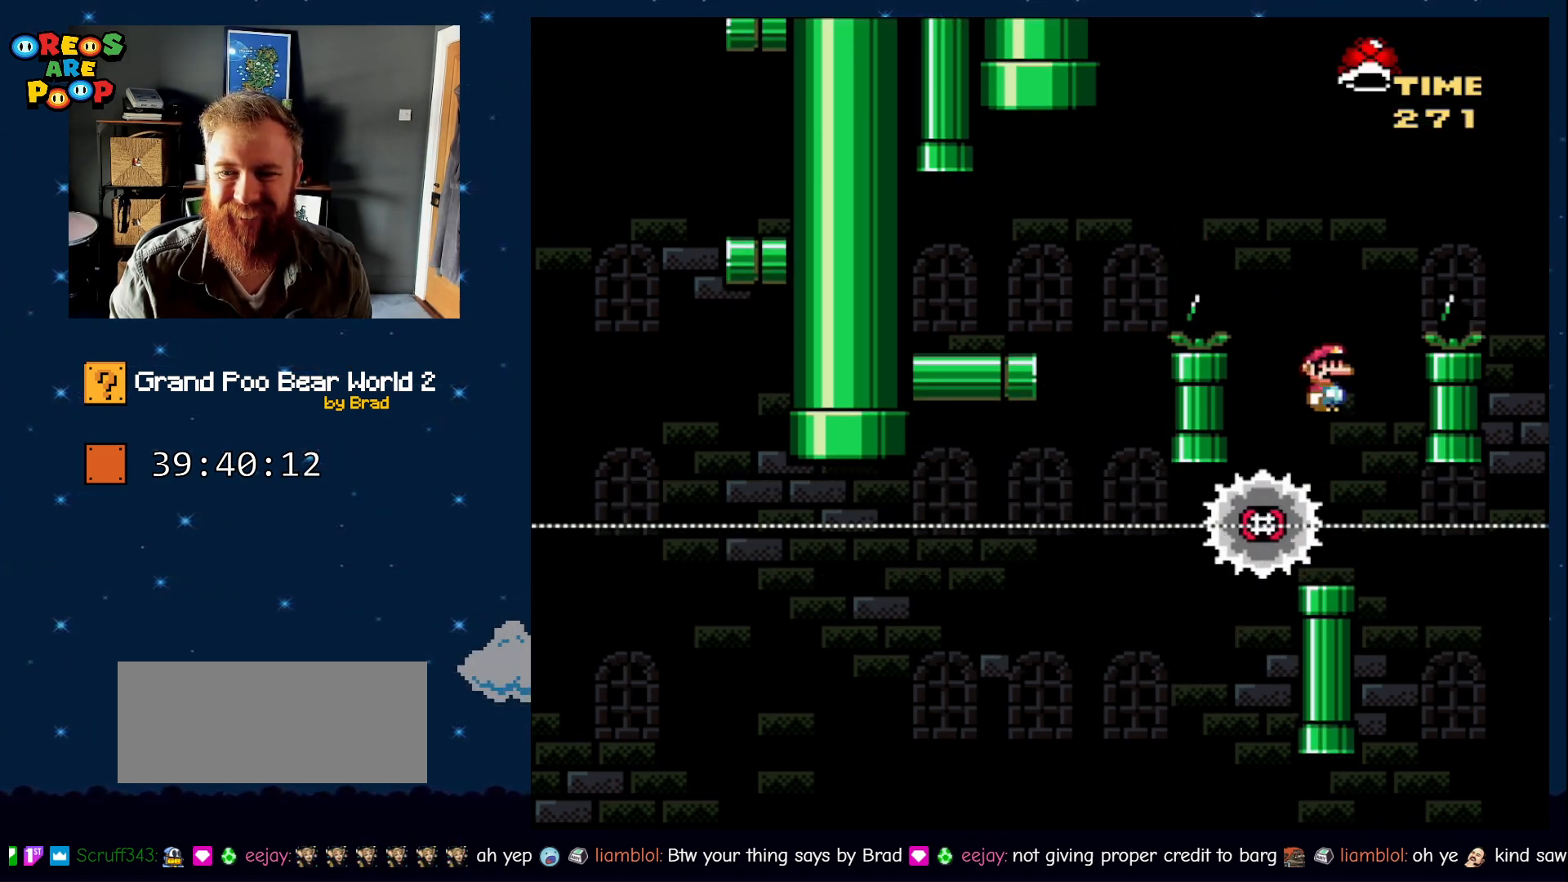
{"buttons": ["A", "X", "DPAD_RIGHT"], "events": [[83, "A", "down"], [167, "DPAD_RIGHT", "down"]]}
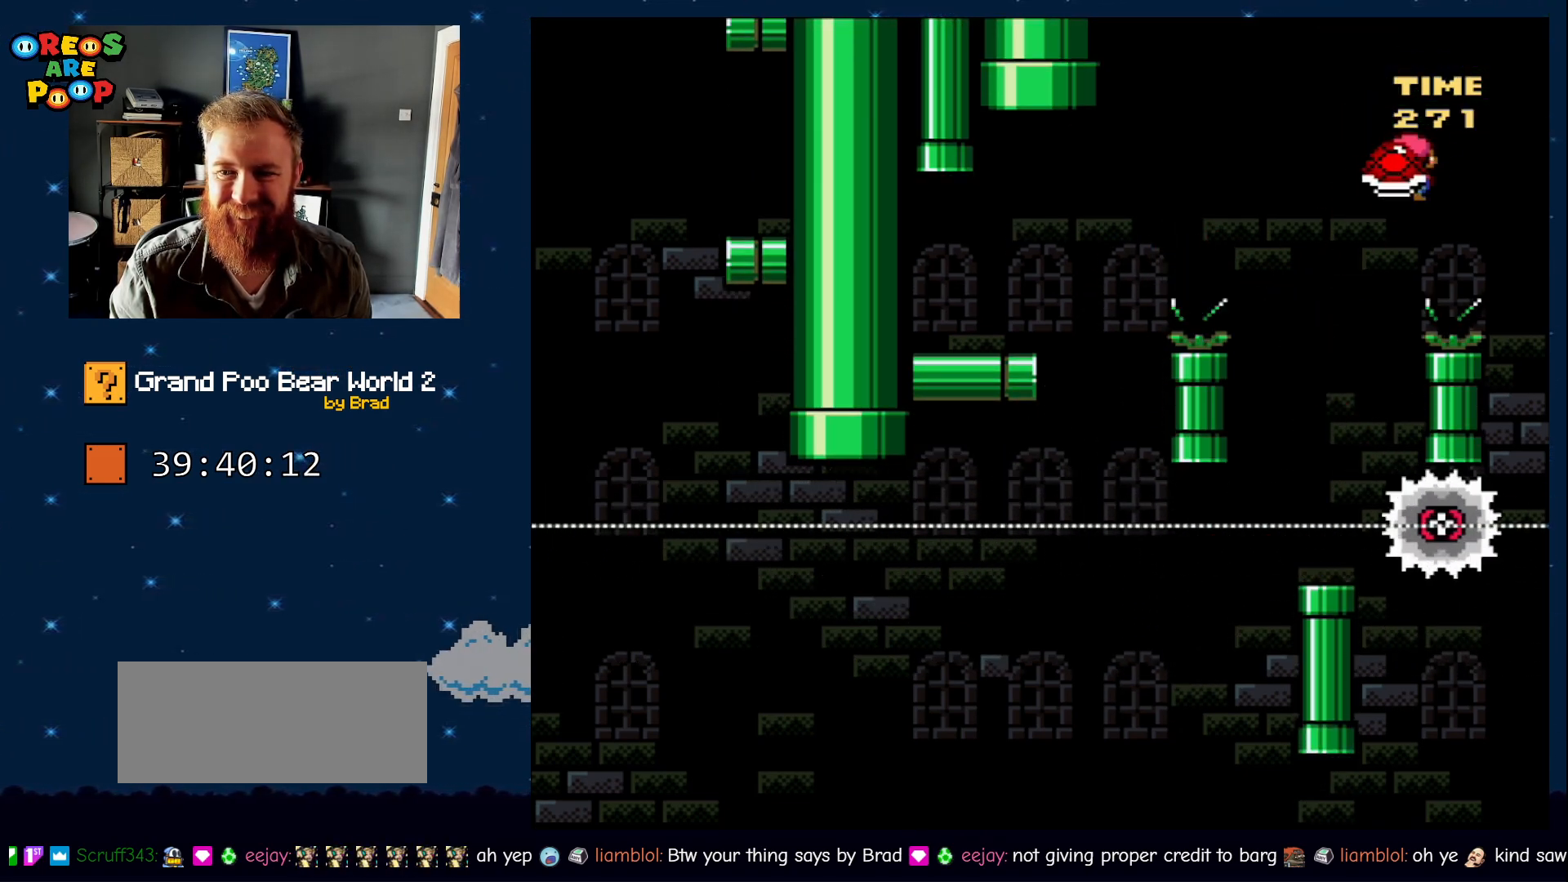
{"buttons": ["A", "X", "DPAD_RIGHT"], "events": []}
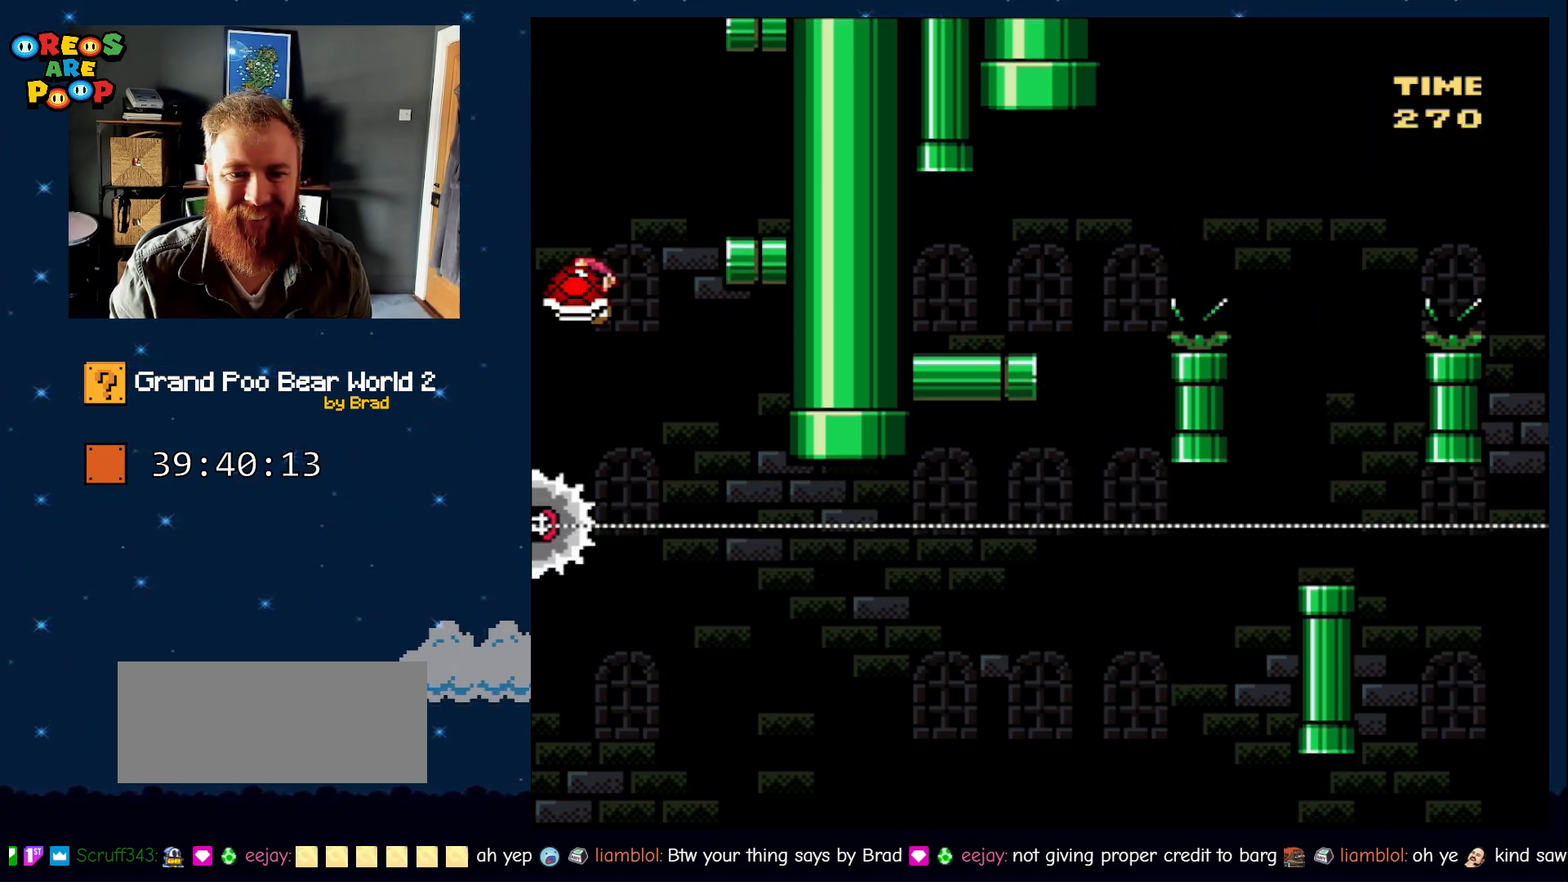
{"buttons": ["A", "X"], "events": [[100, "DPAD_RIGHT", "up"], [150, "DPAD_LEFT", "down"], [367, "DPAD_LEFT", "up"], [383, "DPAD_RIGHT", "down"], [500, "DPAD_RIGHT", "up"]]}
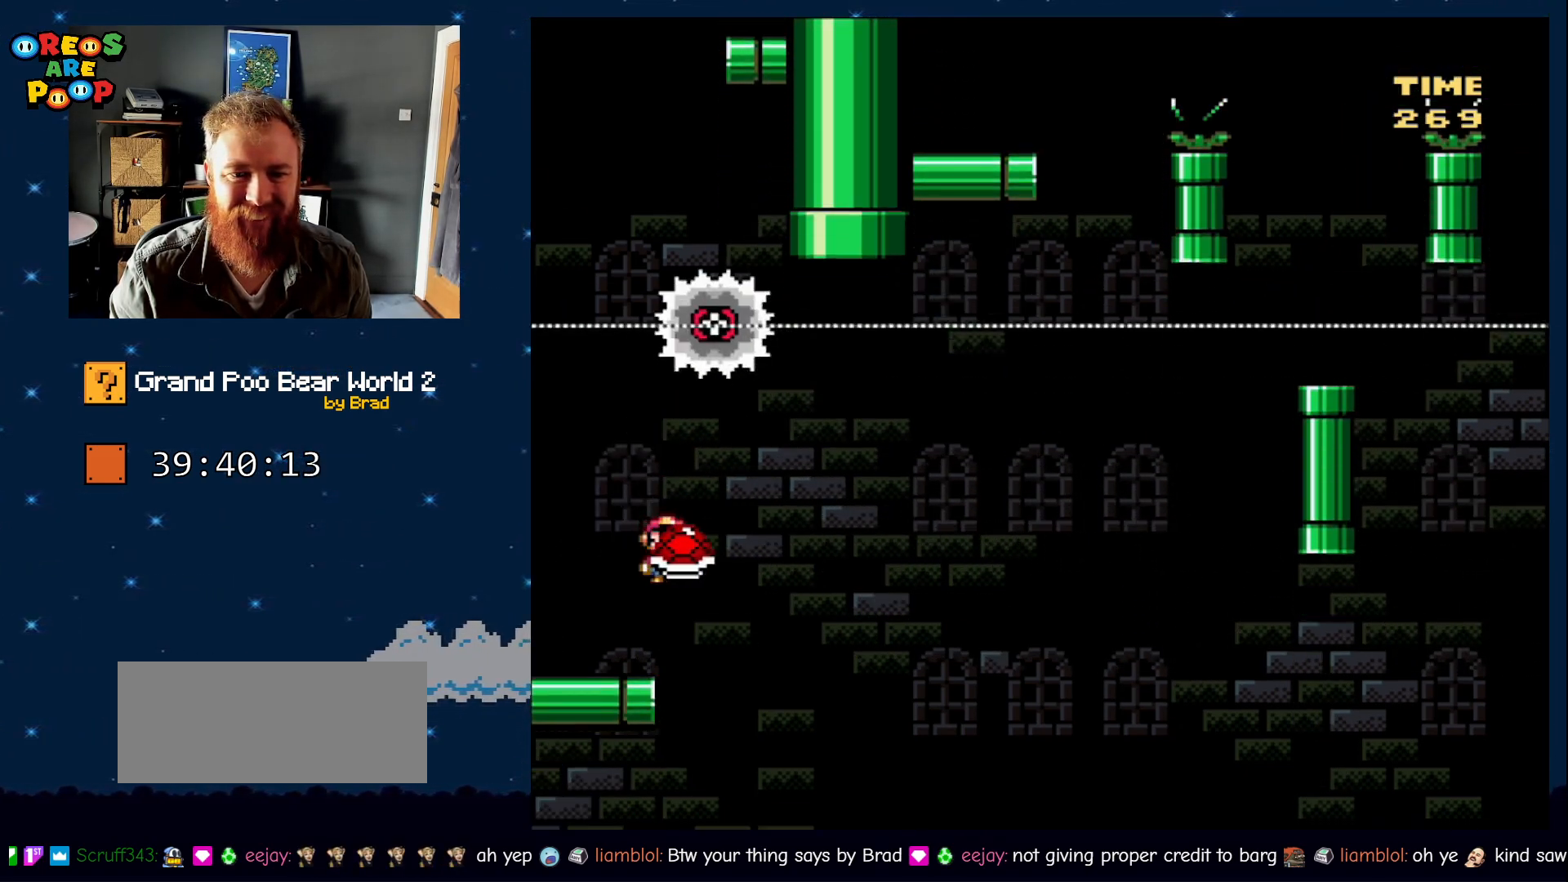
{"buttons": ["X"], "events": [[200, "A", "up"], [250, "A", "down"], [367, "A", "up"]]}
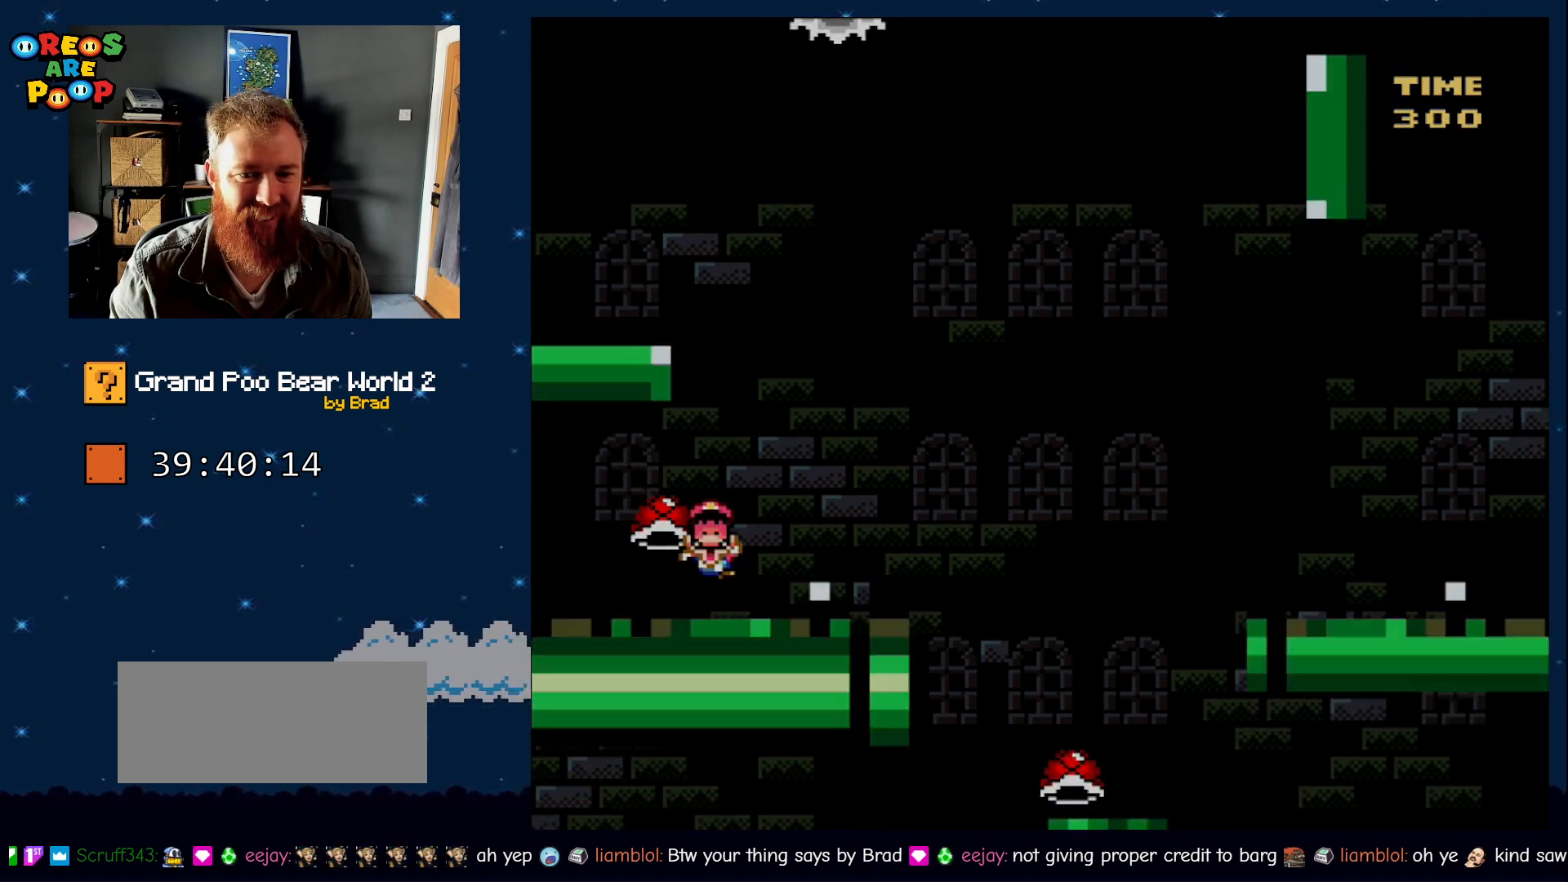
{"buttons": [], "events": [[200, "X", "up"]]}
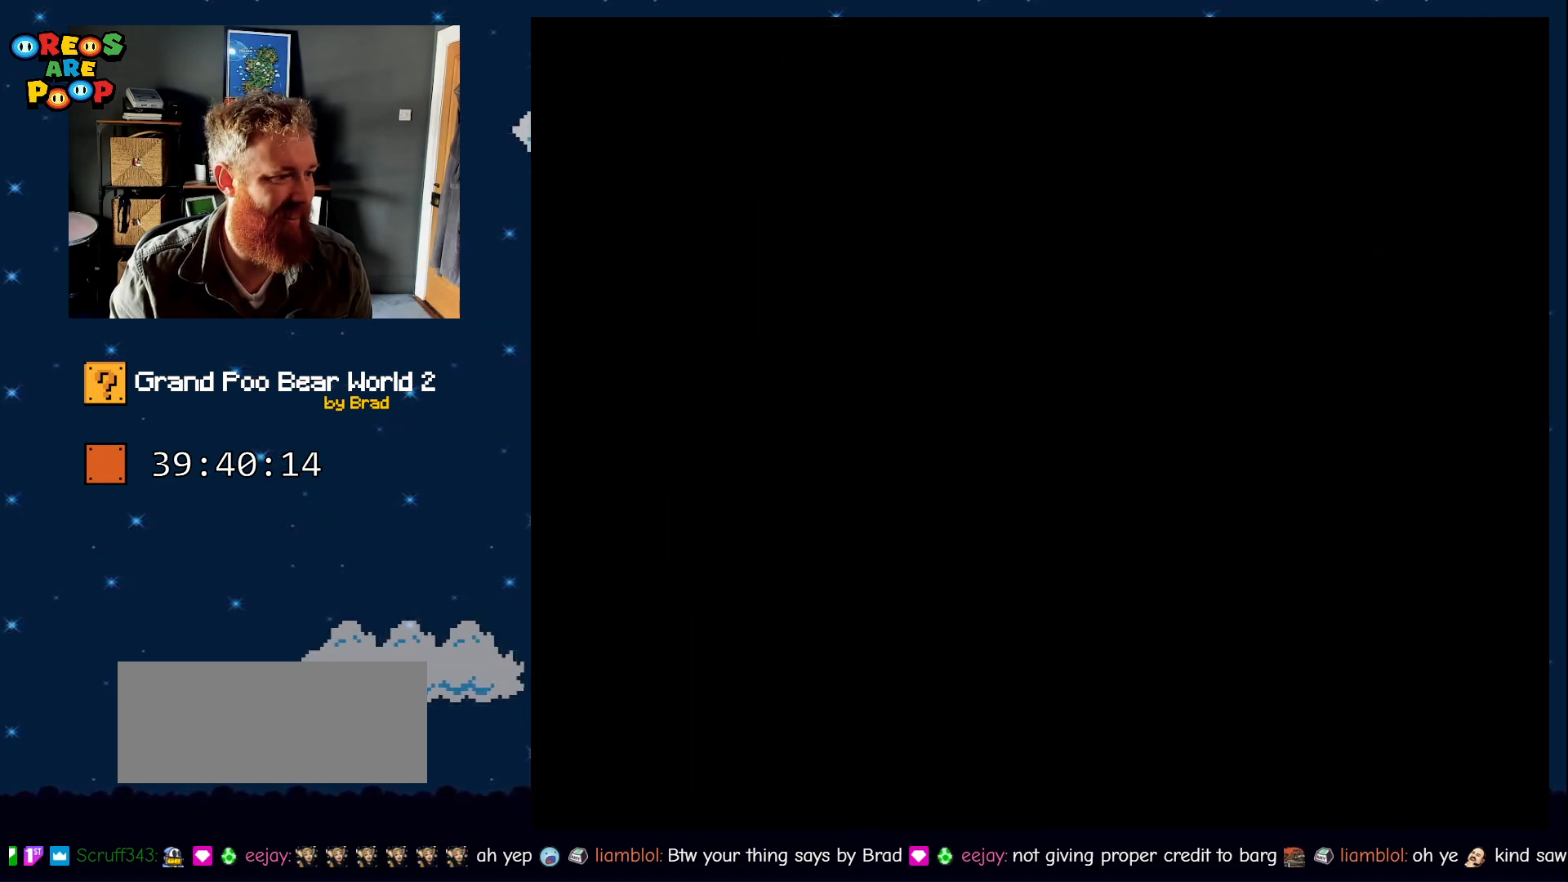
{"buttons": ["Y"], "events": [[17, "Y", "down"], [267, "B", "down"], [483, "B", "up"]]}
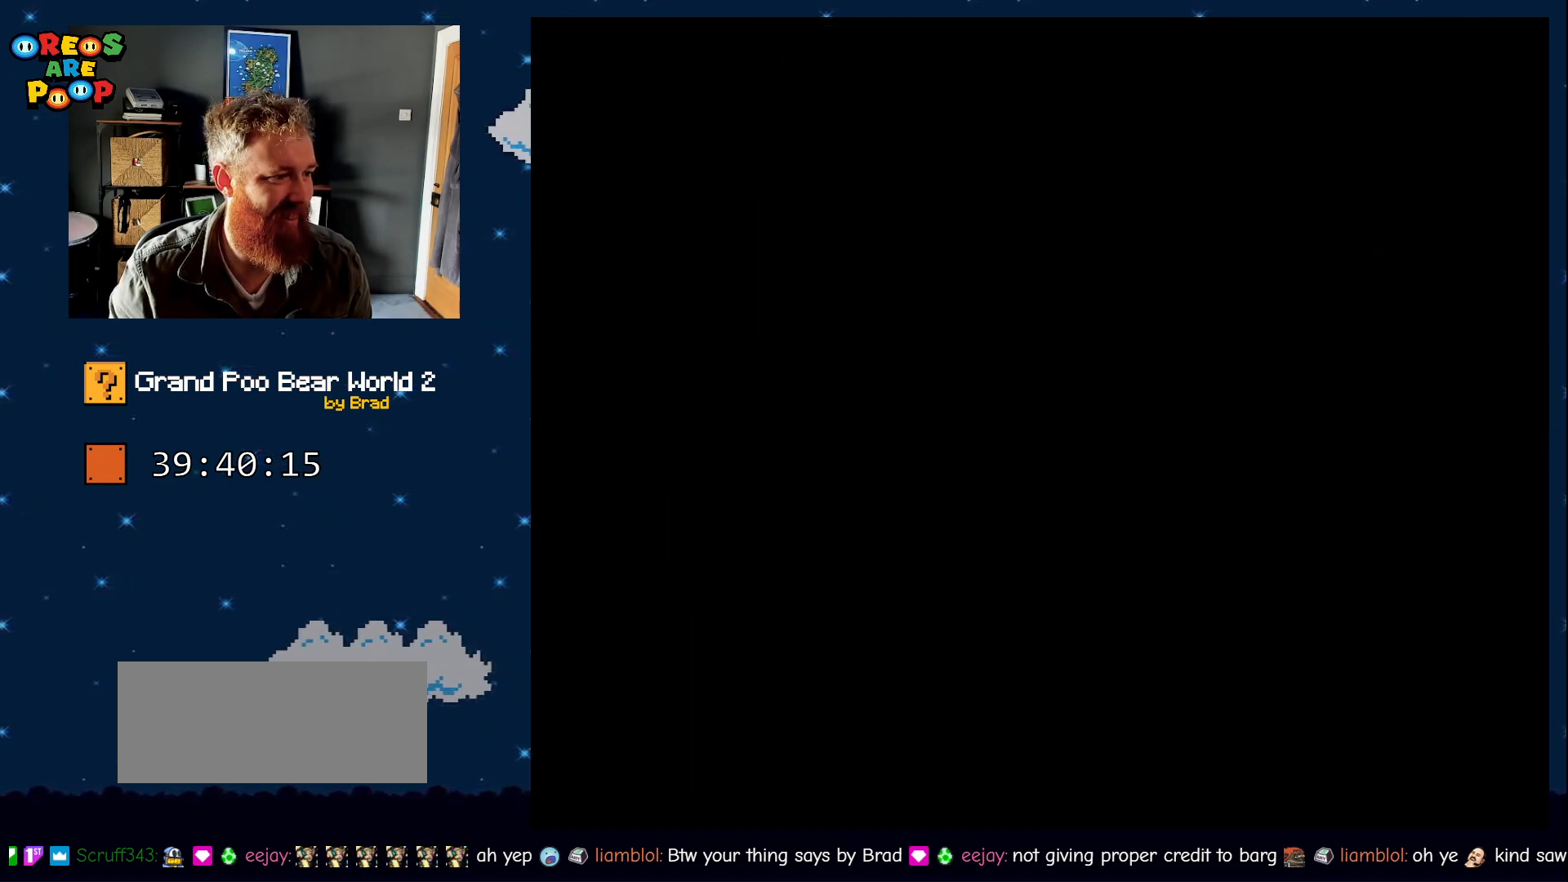
{"buttons": ["Y"], "events": []}